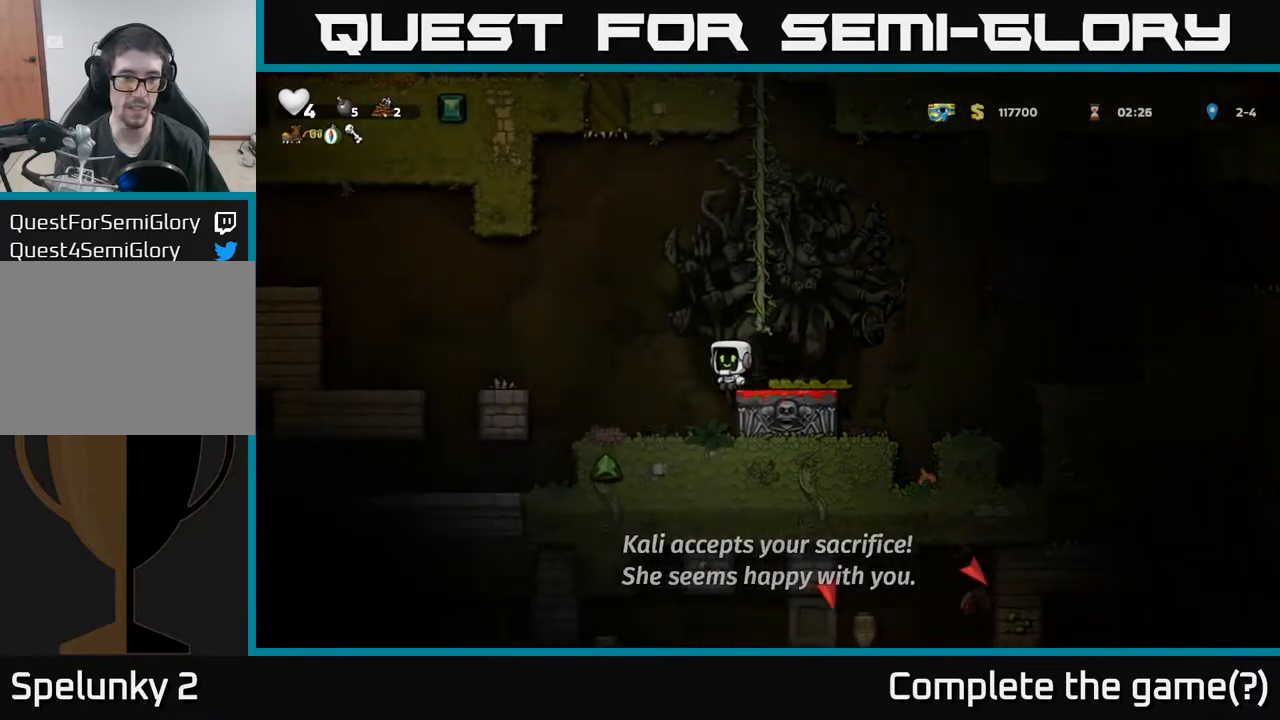
Gameplay with a controller (Xbox layout); each line is a JSON object with the inputs held at the frame after it. "events" lists button and stick changes between this image and that frame as [ms after this image, input, new state], when the widget could be followed in between. Not read: right_stick.
{"buttons": ["DPAD_LEFT"], "left_stick": "center", "events": [[150, "A", "up"]]}
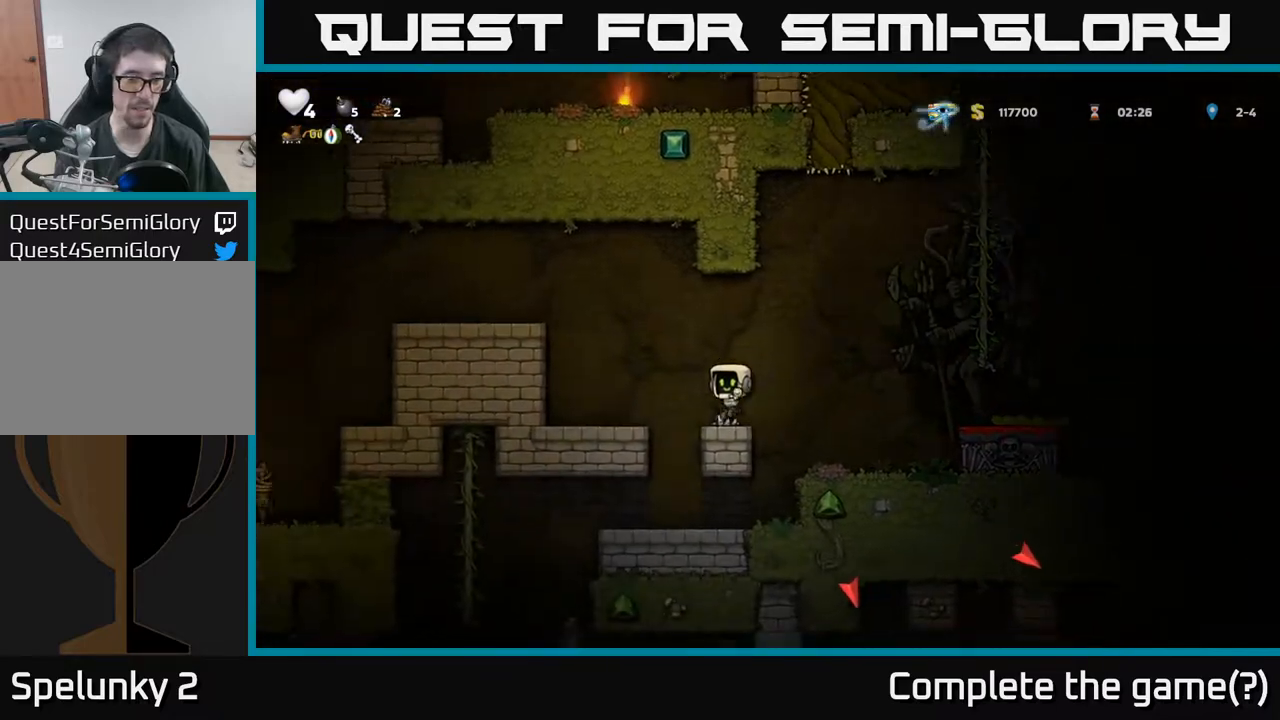
{"buttons": ["DPAD_LEFT"], "left_stick": "center", "events": [[33, "DPAD_LEFT", "up"], [500, "DPAD_LEFT", "down"]]}
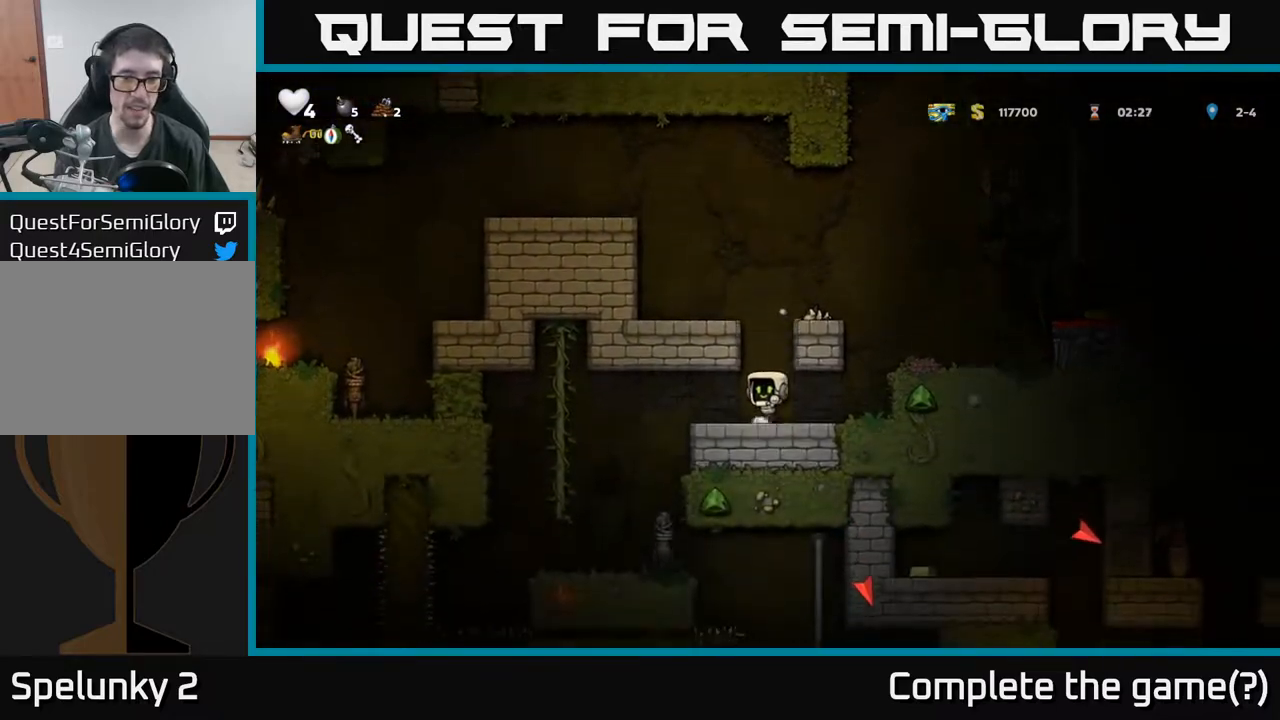
{"buttons": [], "left_stick": "center", "events": [[300, "DPAD_LEFT", "up"]]}
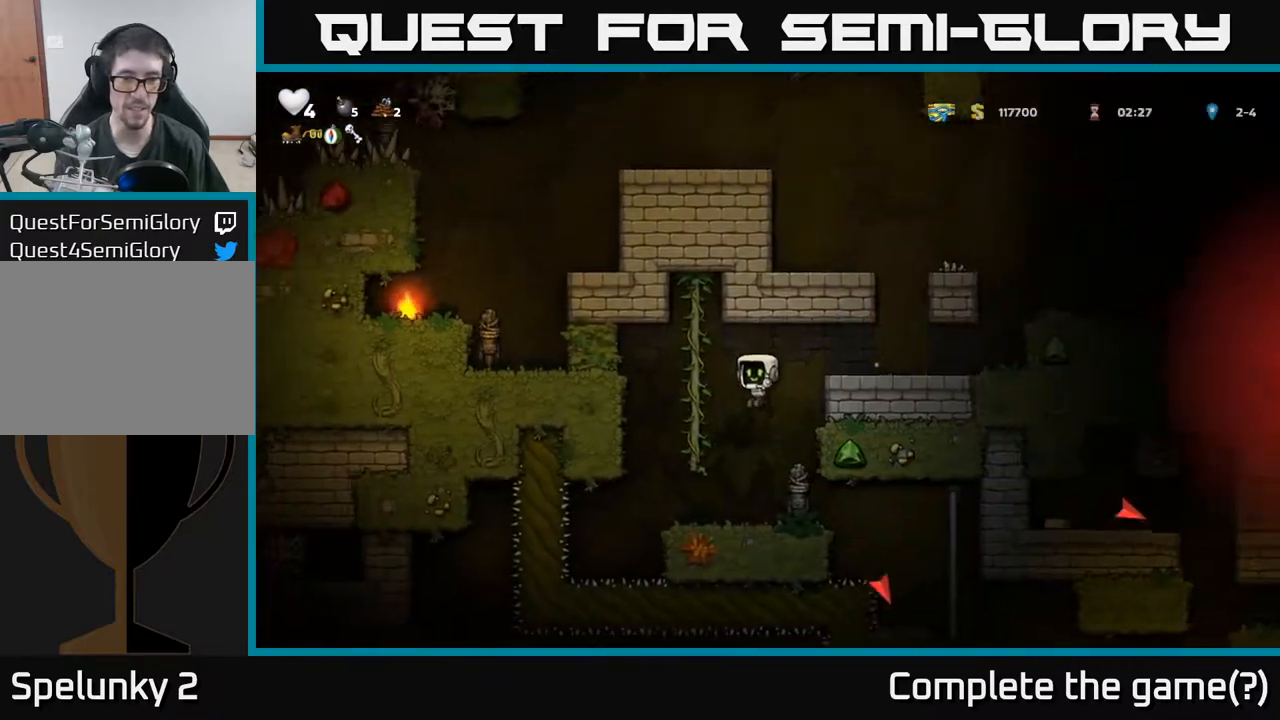
{"buttons": [], "left_stick": "center", "events": []}
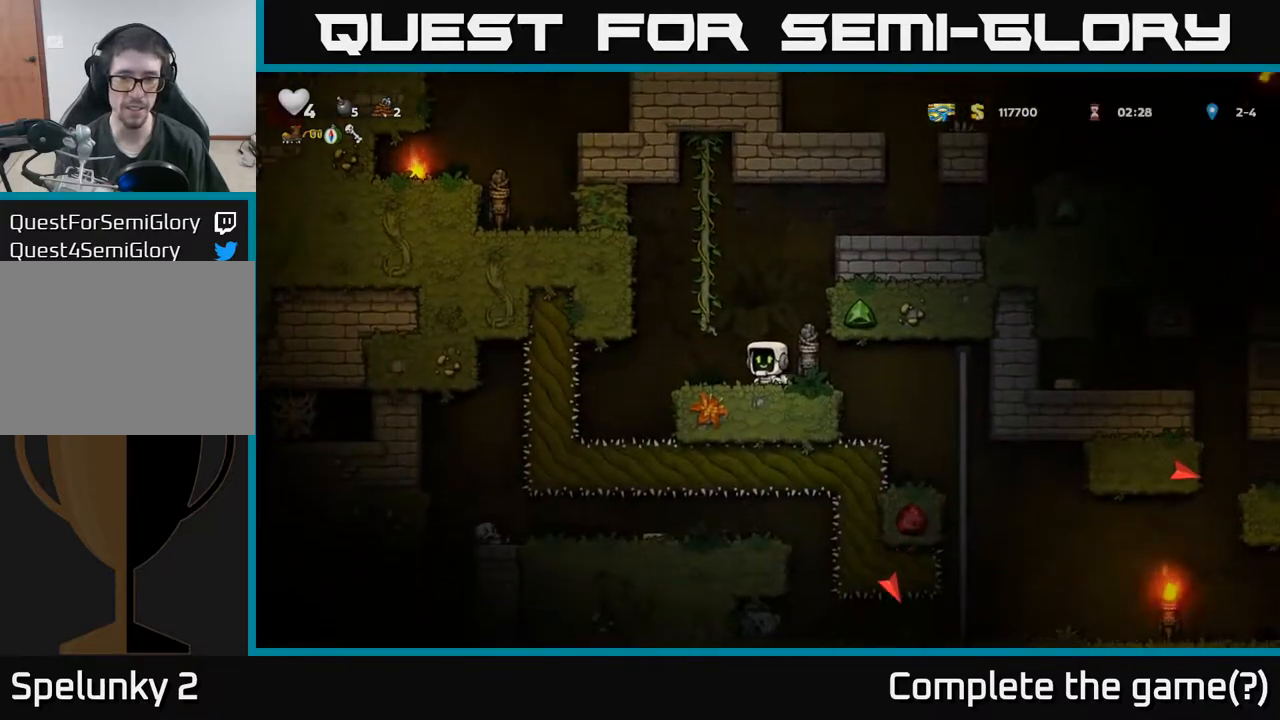
{"buttons": ["DPAD_RIGHT"], "left_stick": "center", "events": [[300, "DPAD_RIGHT", "down"]]}
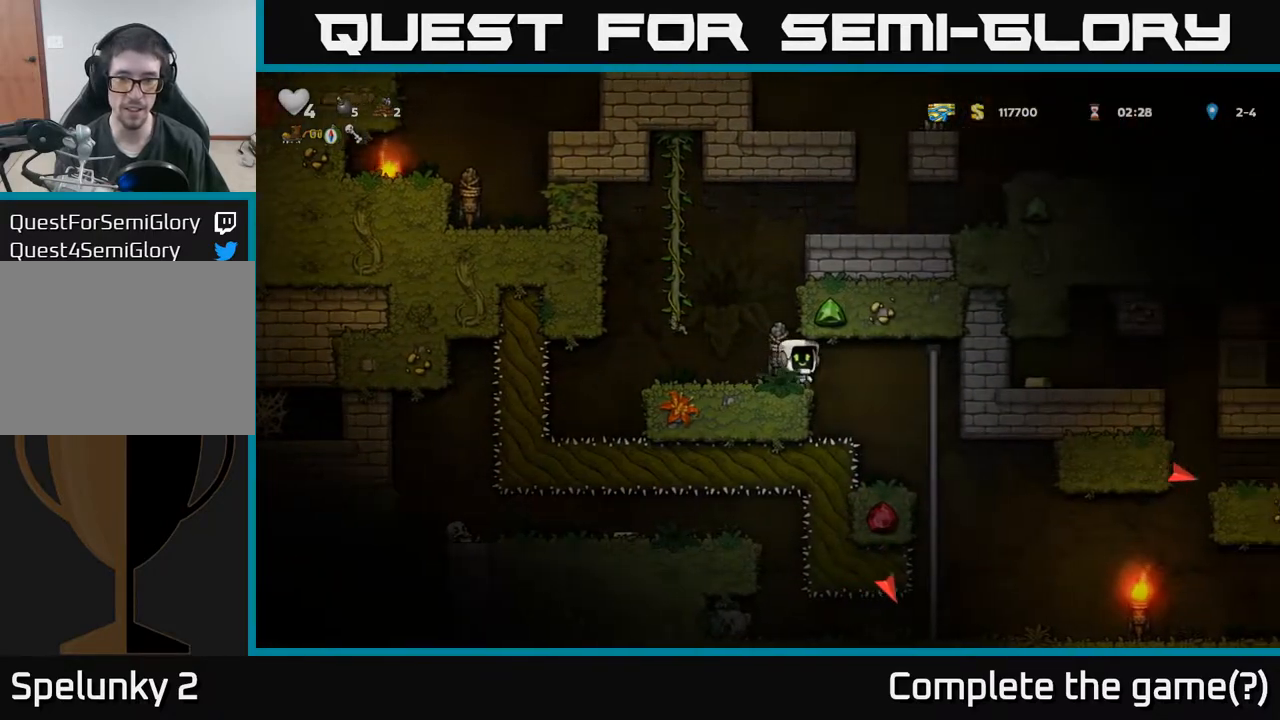
{"buttons": ["DPAD_DOWN"], "left_stick": "center", "events": [[217, "DPAD_UP", "down"], [317, "DPAD_UP", "up"], [333, "DPAD_RIGHT", "up"], [350, "DPAD_DOWN", "down"], [383, "A", "down"], [467, "A", "up"]]}
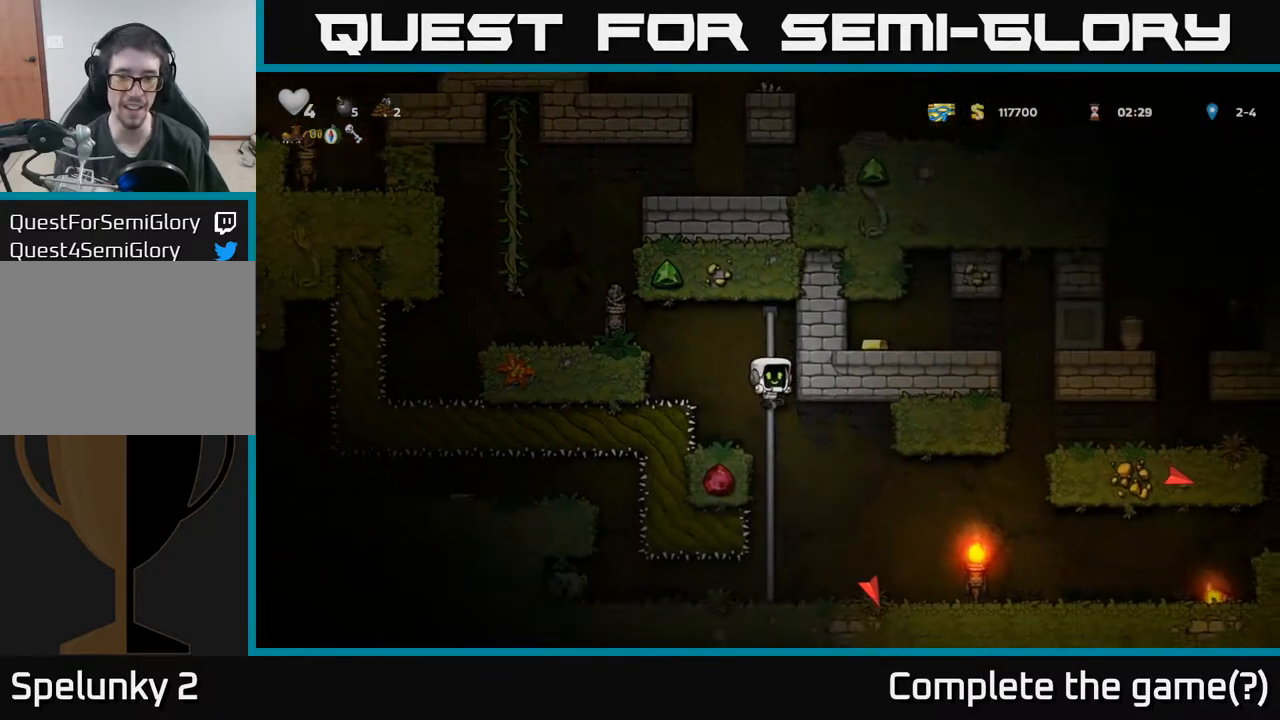
{"buttons": ["DPAD_LEFT"], "left_stick": "center", "events": [[17, "DPAD_DOWN", "up"], [250, "DPAD_LEFT", "down"]]}
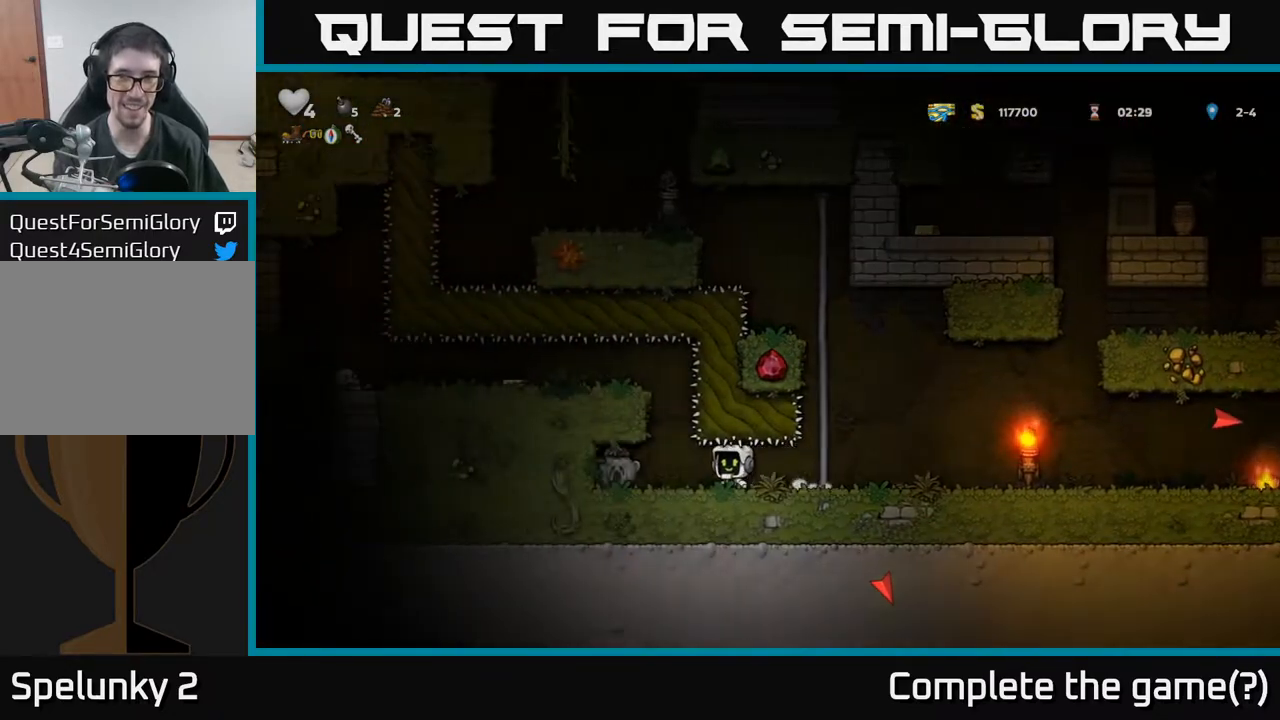
{"buttons": ["DPAD_RIGHT"], "left_stick": "center", "events": [[233, "DPAD_DOWN", "down"], [250, "DPAD_LEFT", "up"], [283, "DPAD_RIGHT", "down"], [283, "X", "down"], [317, "DPAD_DOWN", "up"], [350, "X", "up"]]}
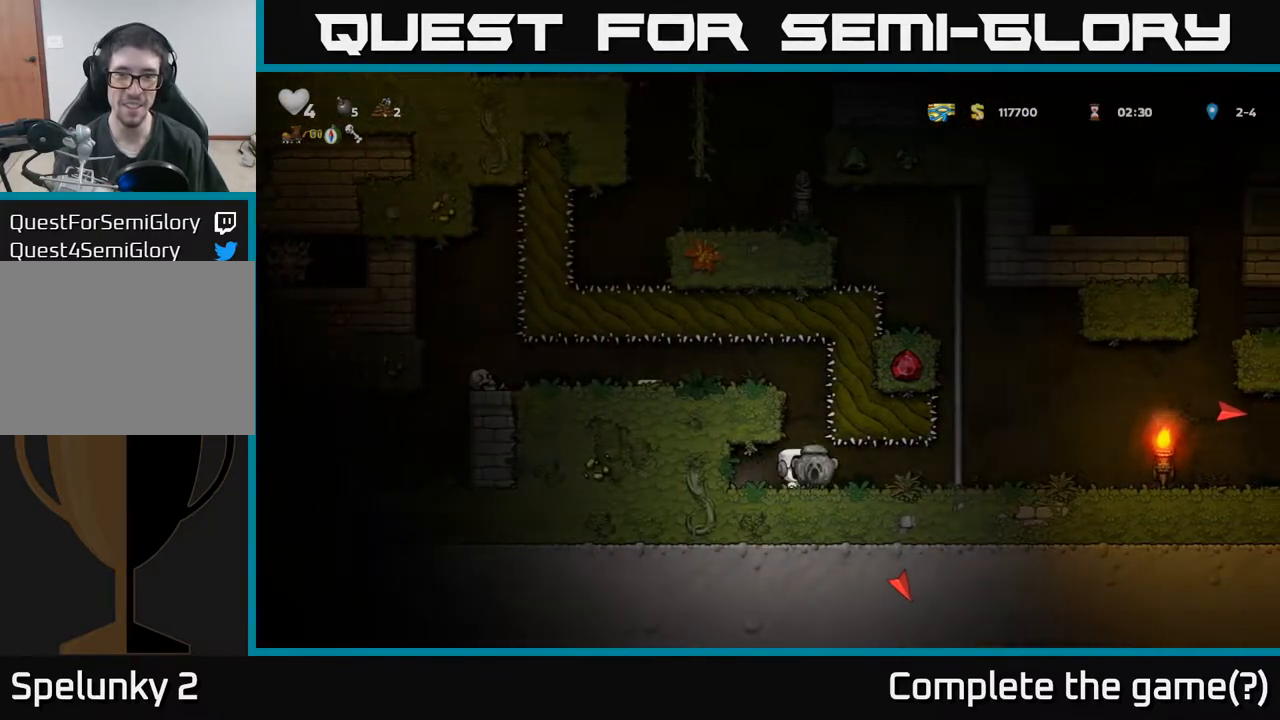
{"buttons": ["DPAD_UP"], "left_stick": "center", "events": [[317, "DPAD_RIGHT", "up"], [333, "DPAD_RIGHT", "down"], [350, "DPAD_RIGHT", "up"], [367, "DPAD_UP", "down"]]}
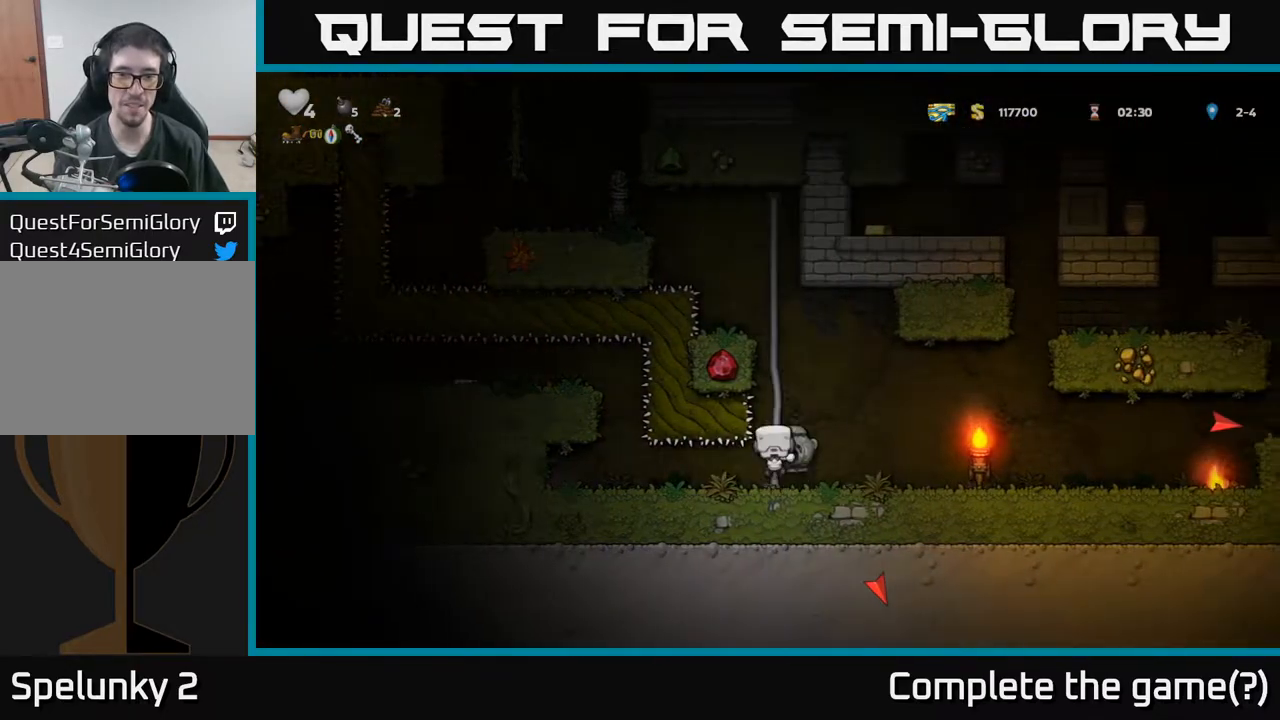
{"buttons": ["DPAD_UP"], "left_stick": "center", "events": []}
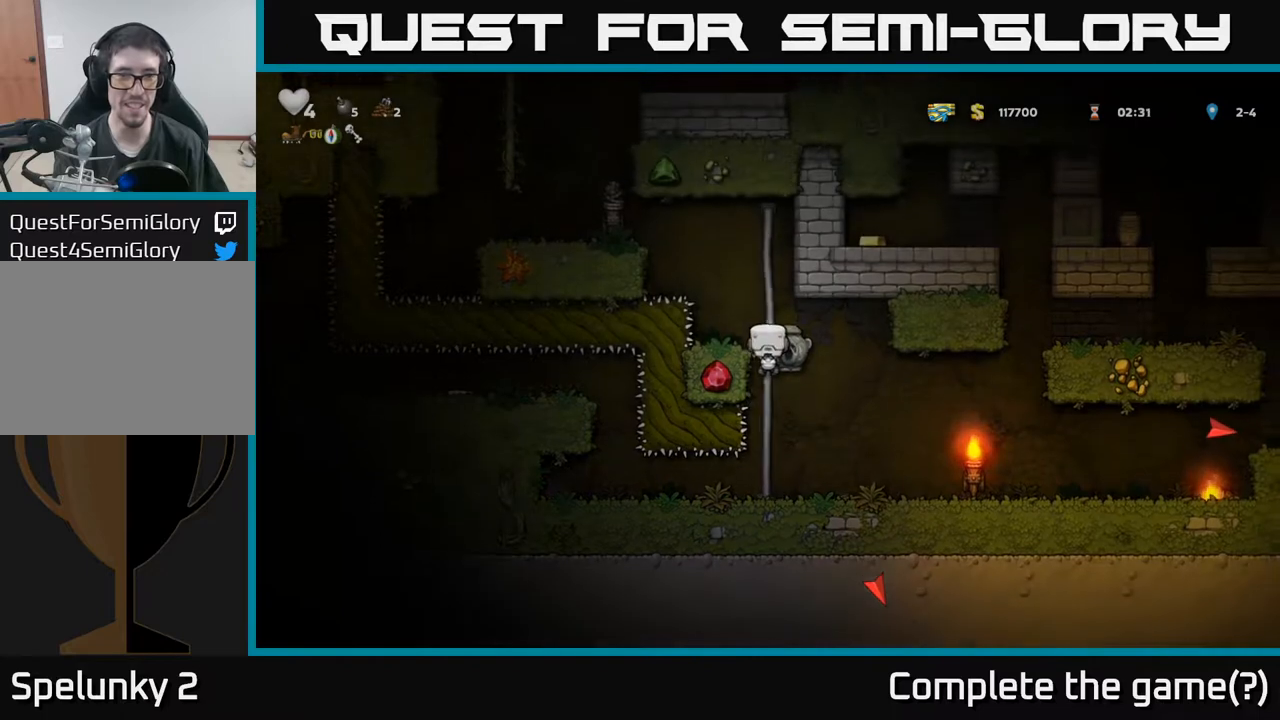
{"buttons": ["A", "DPAD_LEFT"], "left_stick": "center", "events": [[183, "DPAD_LEFT", "down"], [233, "A", "down"], [250, "DPAD_UP", "up"]]}
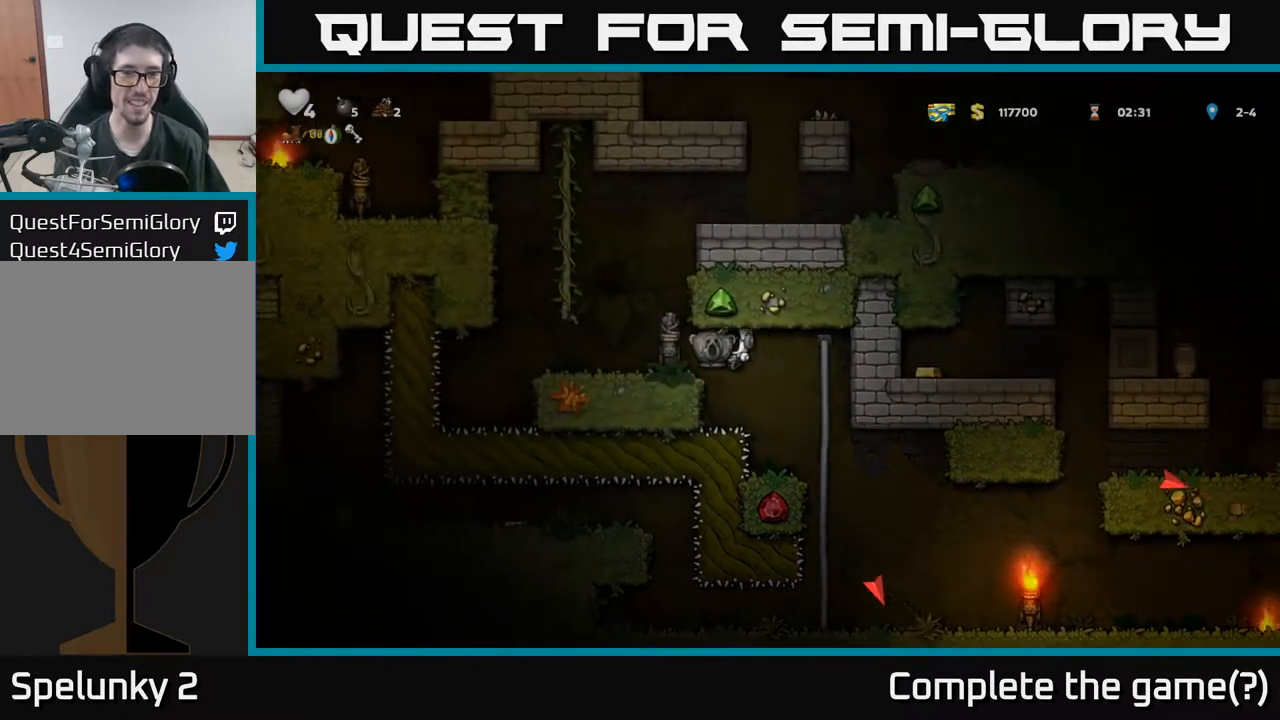
{"buttons": ["A", "DPAD_LEFT"], "left_stick": "center", "events": [[100, "A", "up"], [233, "DPAD_LEFT", "up"], [283, "DPAD_RIGHT", "down"], [333, "A", "down"], [350, "DPAD_RIGHT", "up"], [467, "DPAD_LEFT", "down"]]}
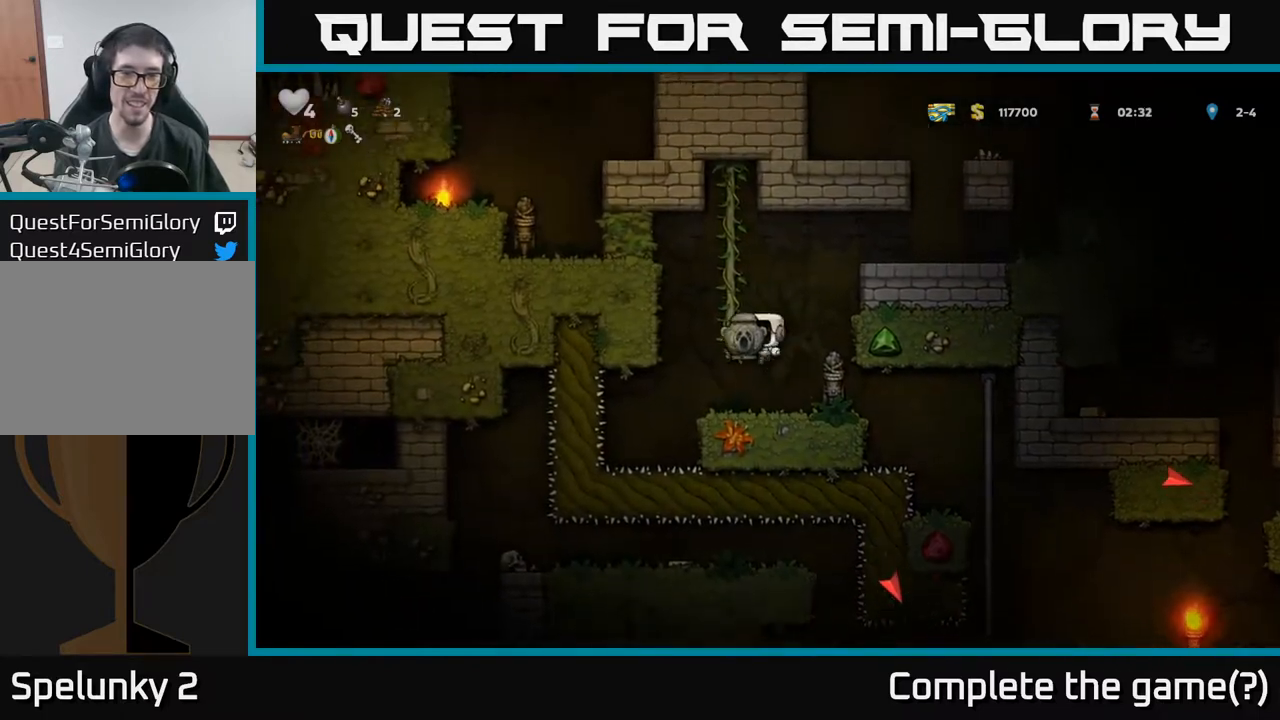
{"buttons": ["A", "DPAD_RIGHT"], "left_stick": "center", "events": [[17, "DPAD_UP", "down"], [83, "DPAD_LEFT", "up"], [100, "A", "up"], [117, "DPAD_RIGHT", "down"], [233, "DPAD_UP", "up"], [267, "A", "down"]]}
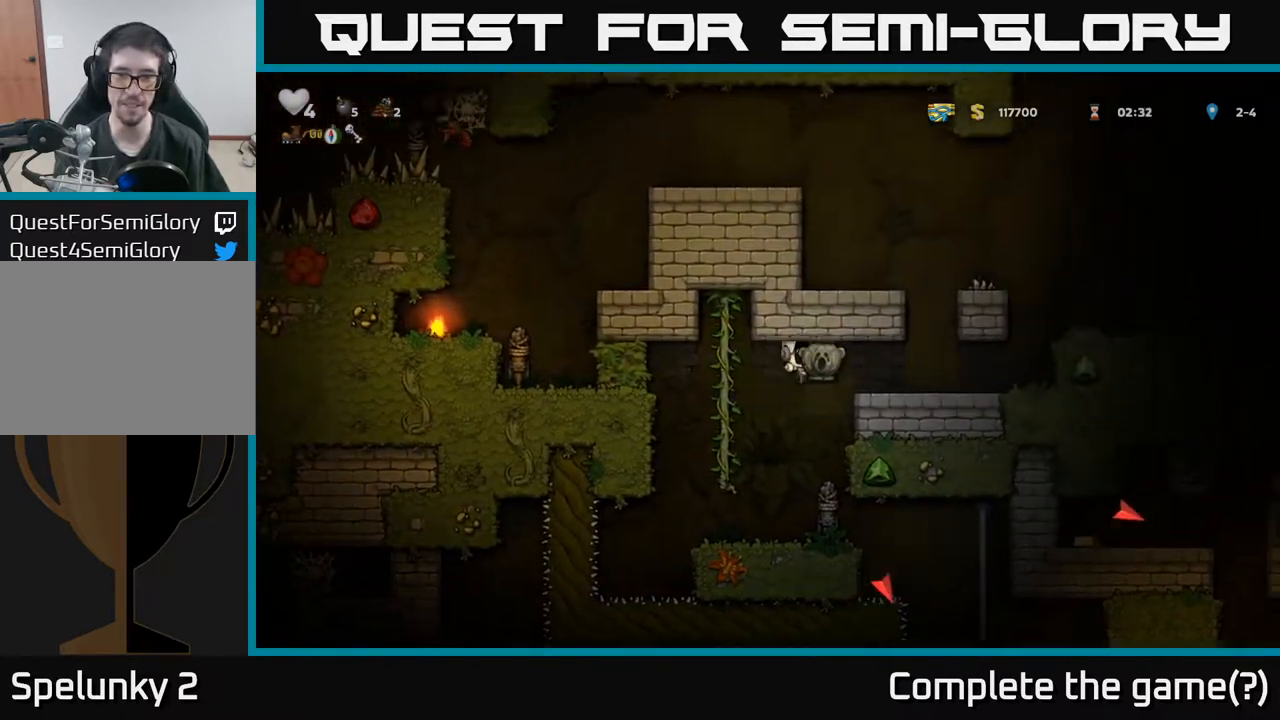
{"buttons": ["DPAD_RIGHT"], "left_stick": "center", "events": [[83, "A", "up"], [267, "A", "down"], [367, "A", "up"]]}
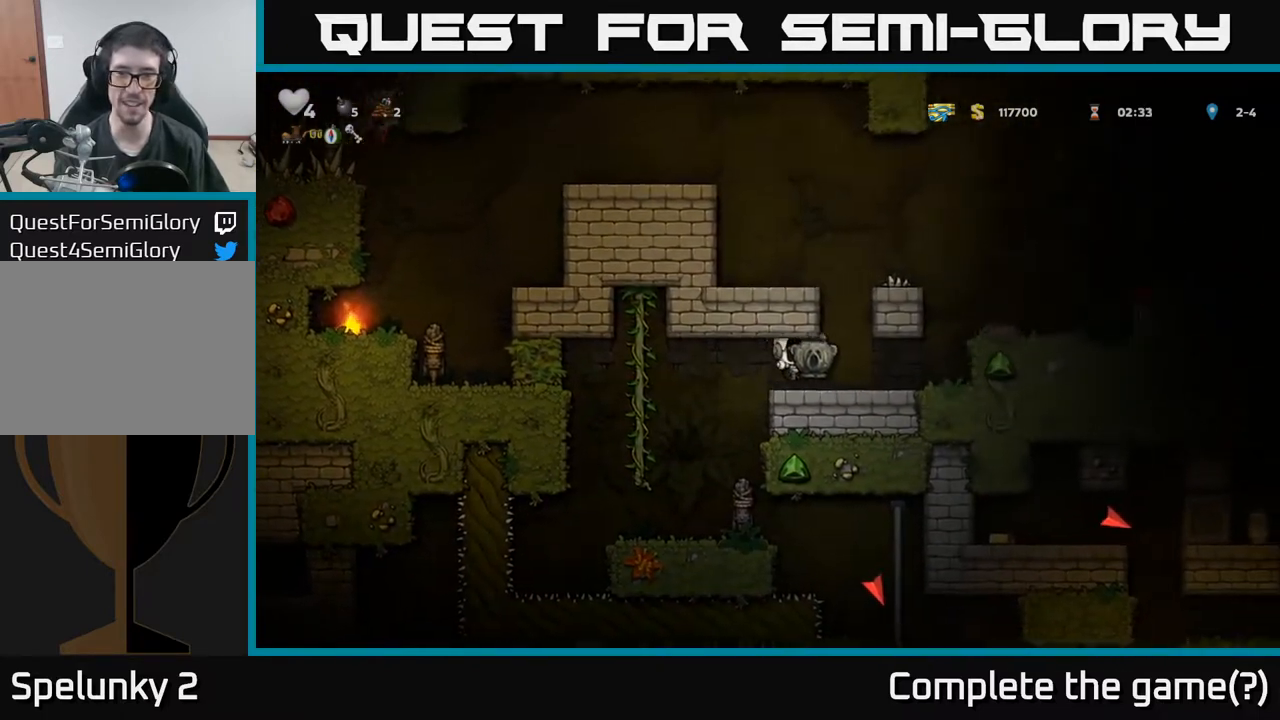
{"buttons": ["DPAD_RIGHT"], "left_stick": "center", "events": [[250, "A", "down"], [383, "A", "up"]]}
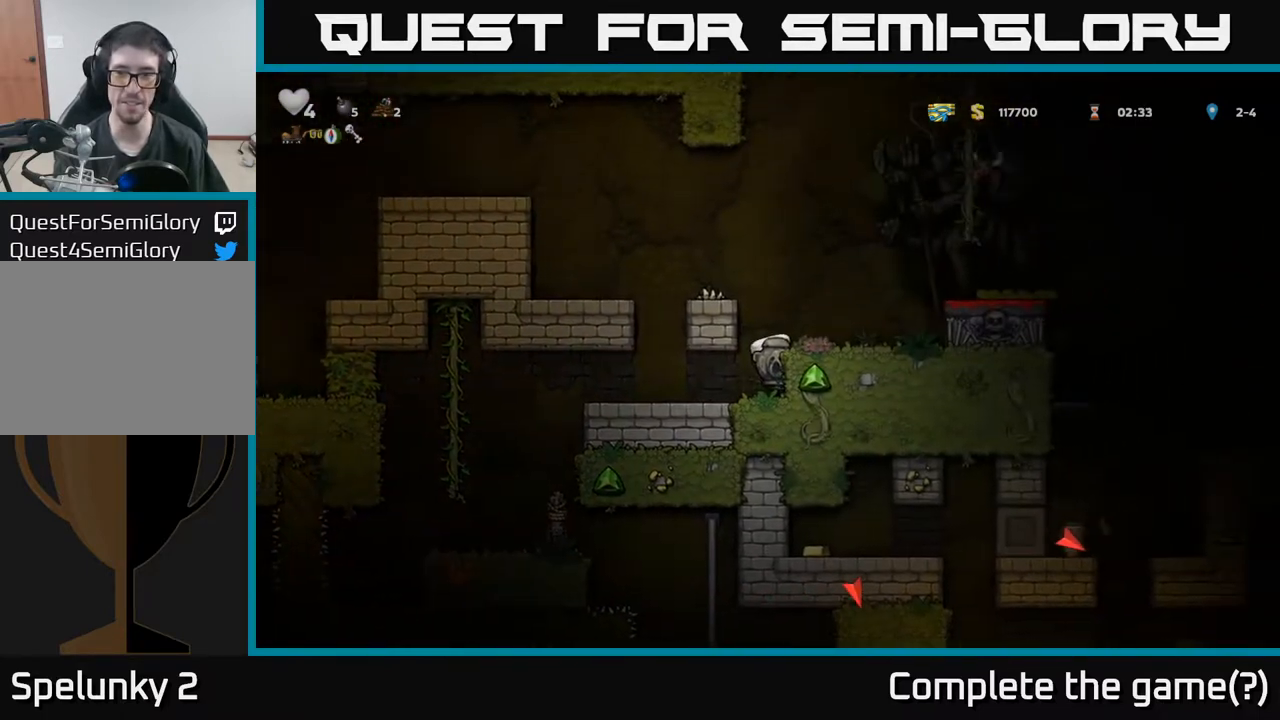
{"buttons": ["DPAD_RIGHT"], "left_stick": "center", "events": [[117, "A", "down"], [300, "A", "up"]]}
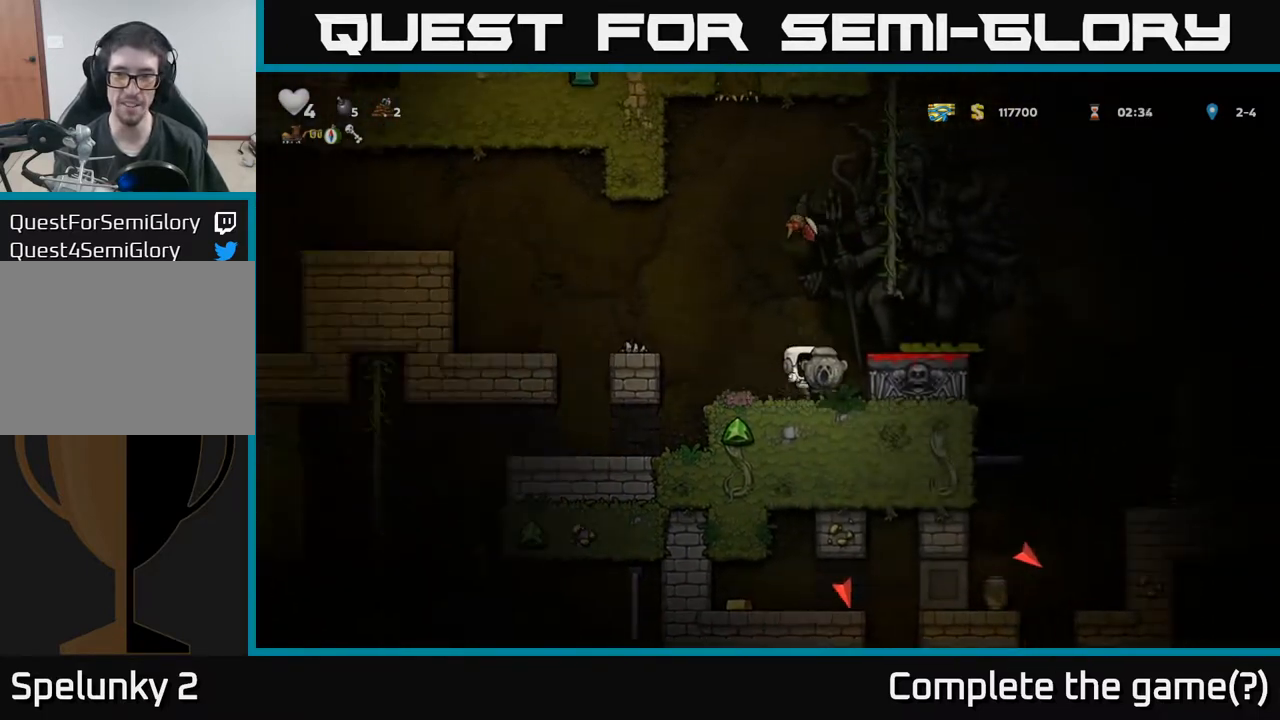
{"buttons": ["DPAD_RIGHT"], "left_stick": "center", "events": [[67, "A", "down"], [217, "A", "up"]]}
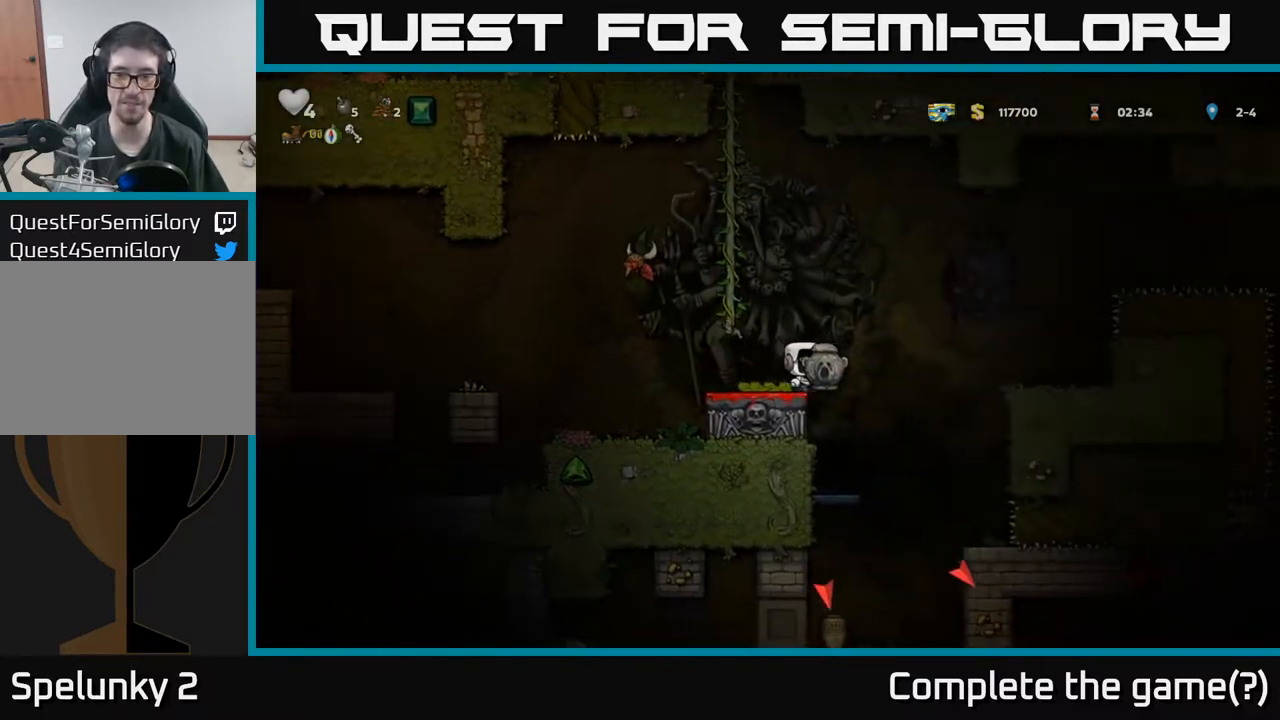
{"buttons": [], "left_stick": "center", "events": [[17, "DPAD_RIGHT", "up"], [133, "DPAD_LEFT", "down"], [200, "DPAD_LEFT", "up"]]}
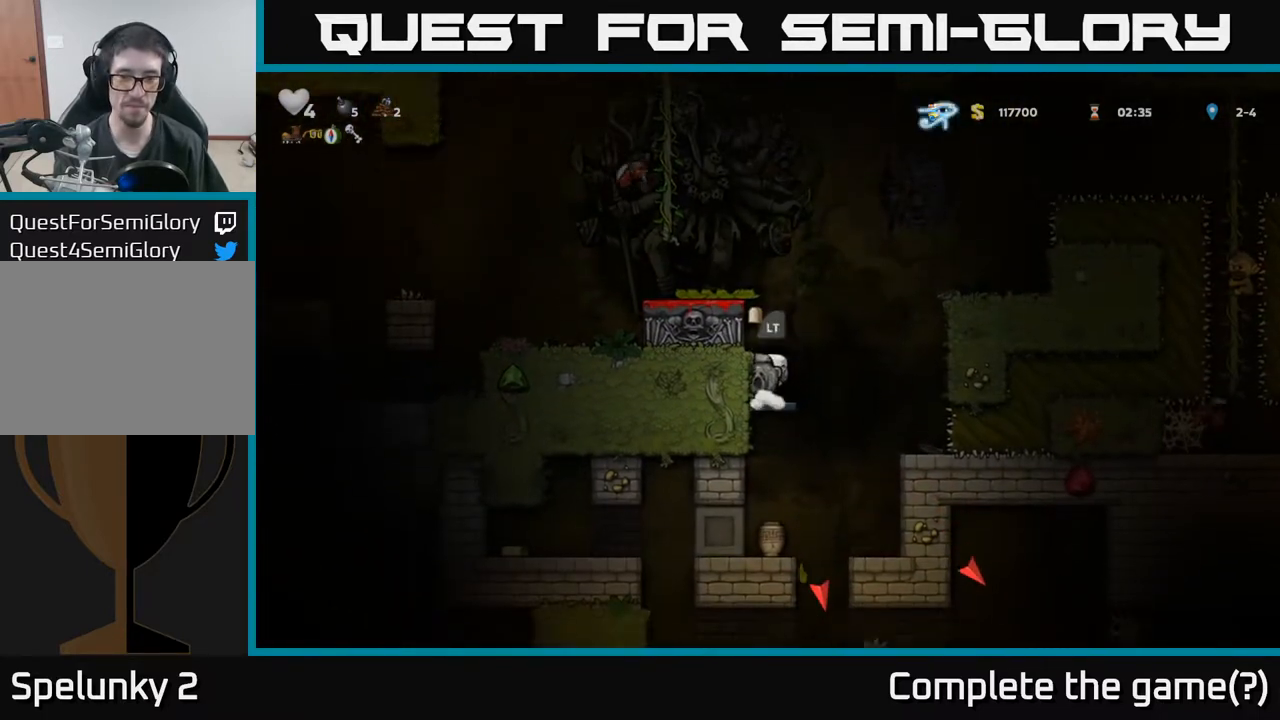
{"buttons": [], "left_stick": "center", "events": [[17, "L2", "down"], [100, "L2", "up"], [167, "L2", "down"], [283, "L2", "up"]]}
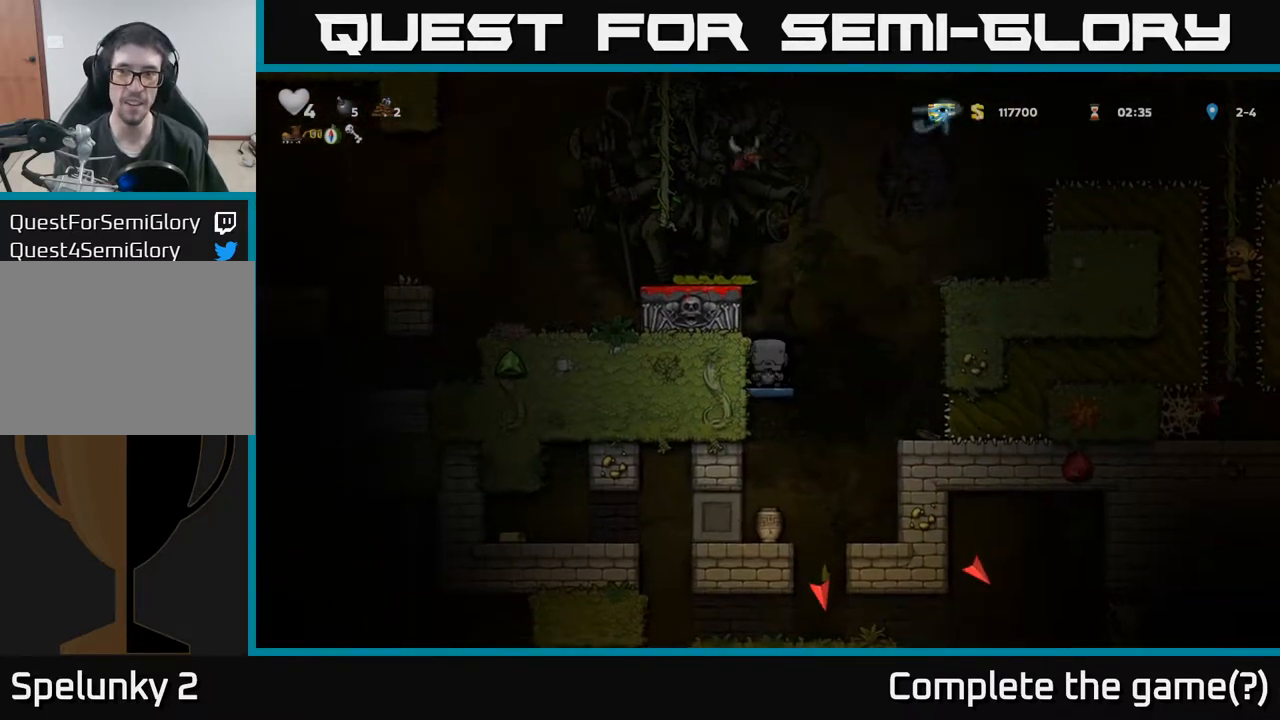
{"buttons": [], "left_stick": "center", "events": []}
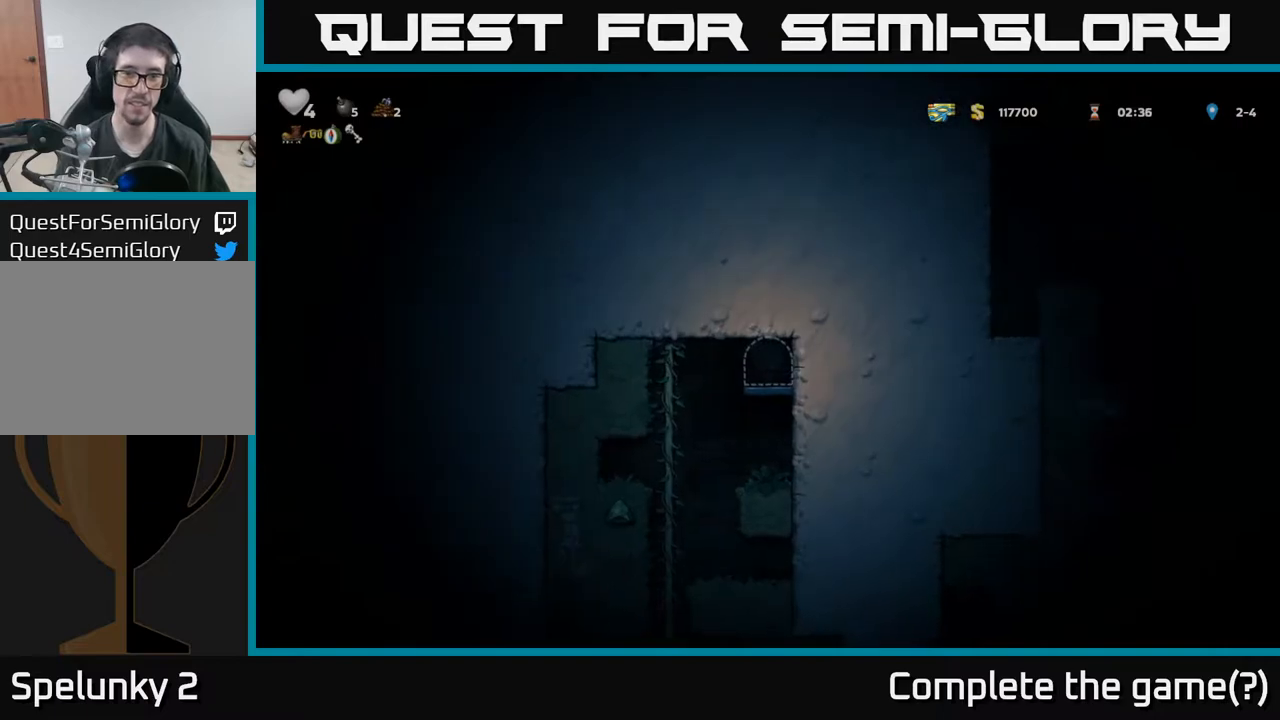
{"buttons": ["DPAD_LEFT"], "left_stick": "center", "events": [[267, "DPAD_LEFT", "down"]]}
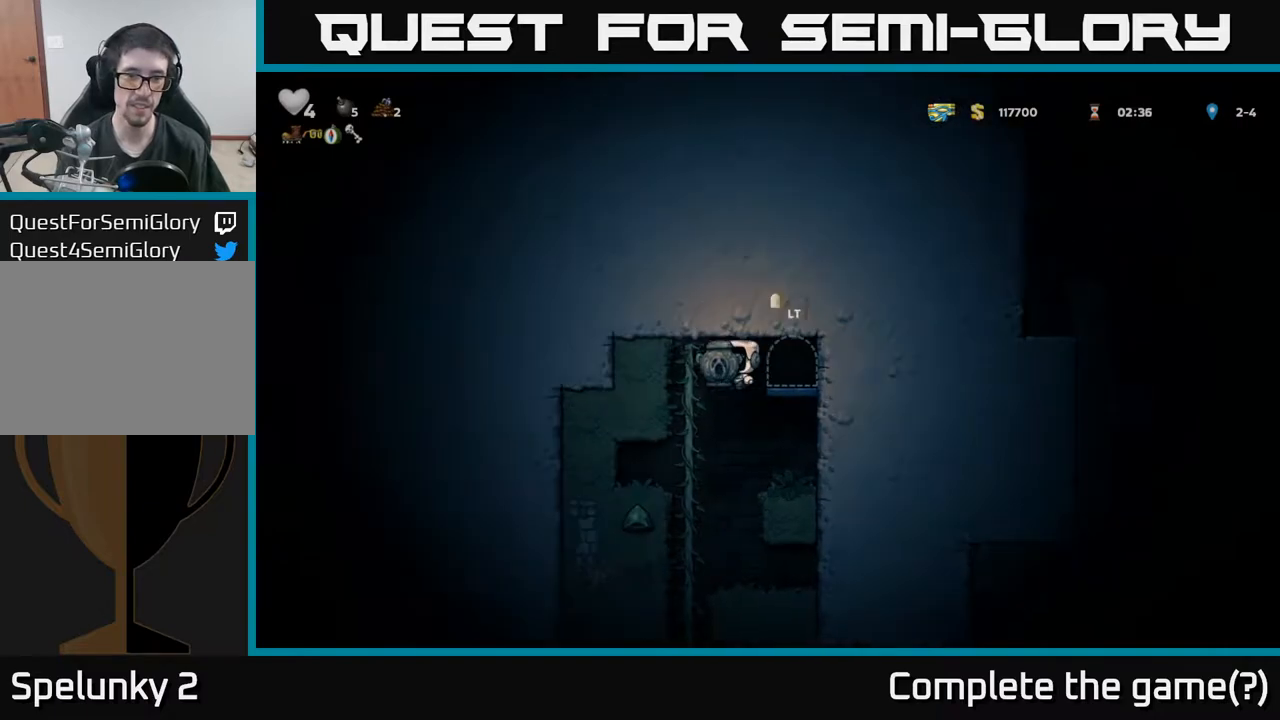
{"buttons": [], "left_stick": "center", "events": [[50, "DPAD_UP", "down"], [67, "DPAD_LEFT", "up"], [133, "DPAD_RIGHT", "down"], [133, "DPAD_UP", "up"], [167, "DPAD_DOWN", "down"], [167, "DPAD_RIGHT", "up"], [217, "A", "down"], [283, "DPAD_DOWN", "up"], [333, "A", "up"]]}
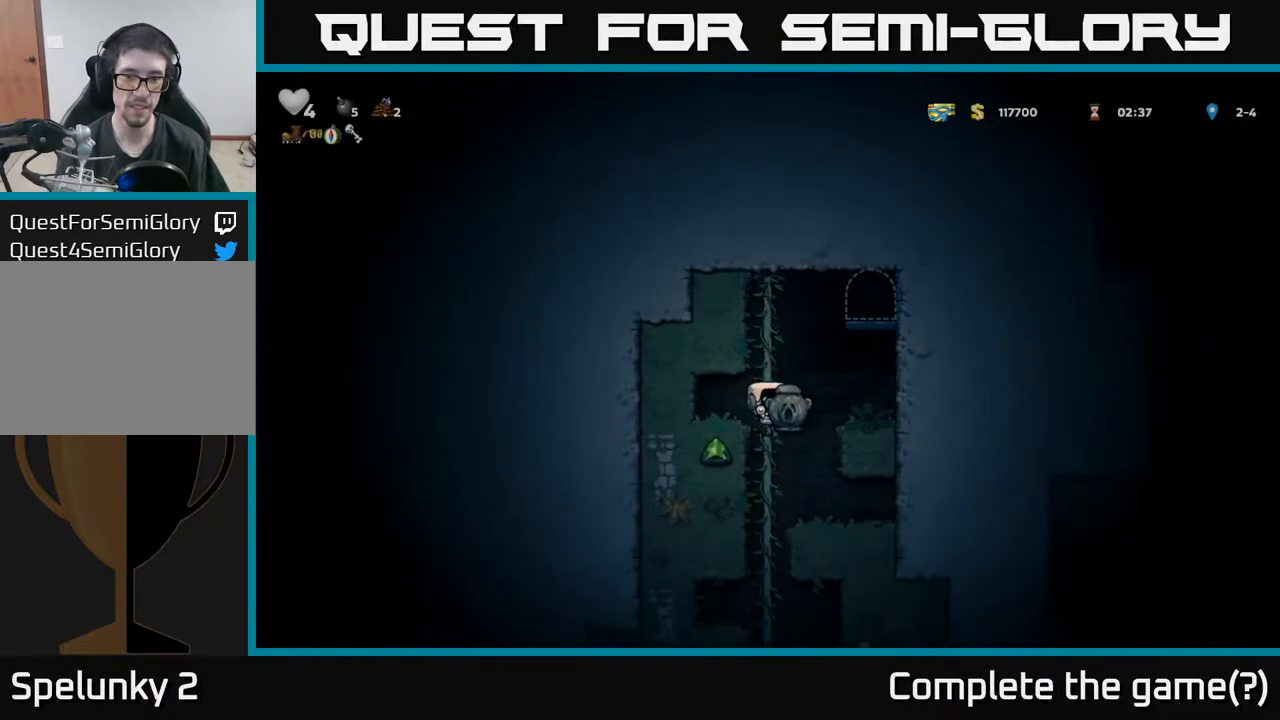
{"buttons": ["A", "DPAD_DOWN"], "left_stick": "center", "events": [[150, "DPAD_UP", "down"], [250, "DPAD_UP", "up"], [317, "DPAD_DOWN", "down"], [417, "A", "down"]]}
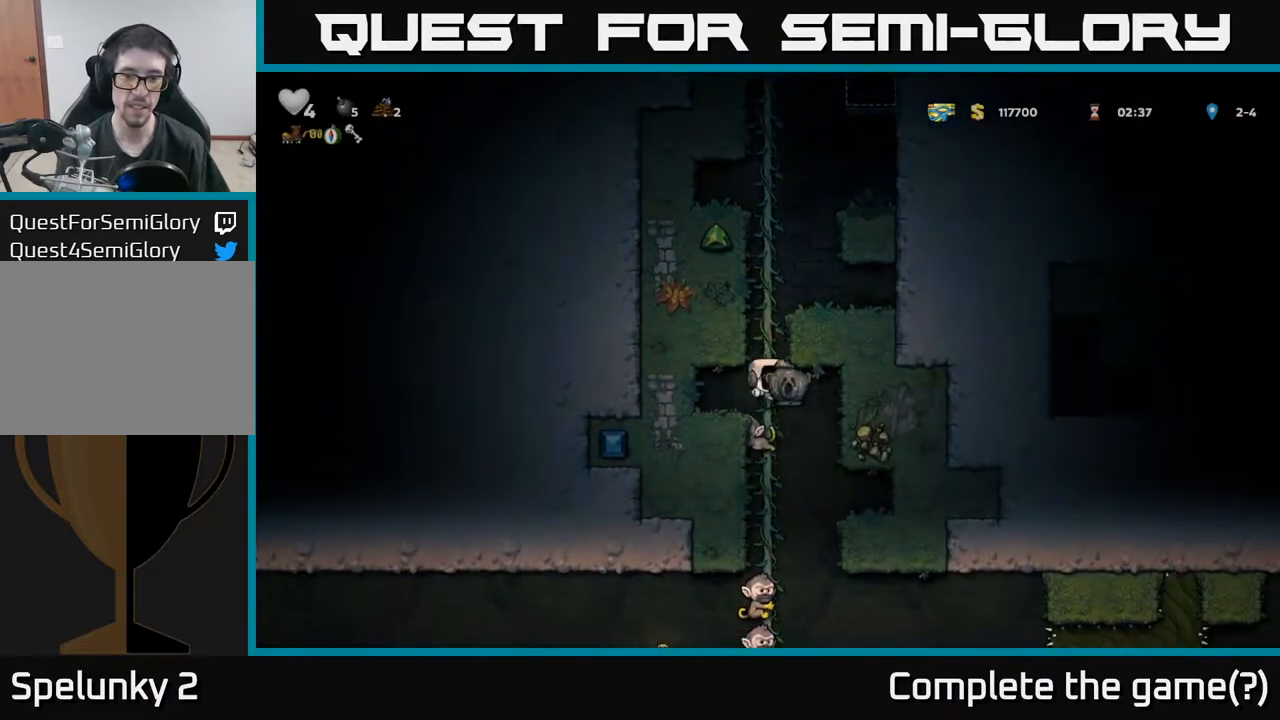
{"buttons": ["DPAD_UP"], "left_stick": "center", "events": [[17, "A", "up"], [17, "DPAD_DOWN", "up"], [417, "DPAD_UP", "down"]]}
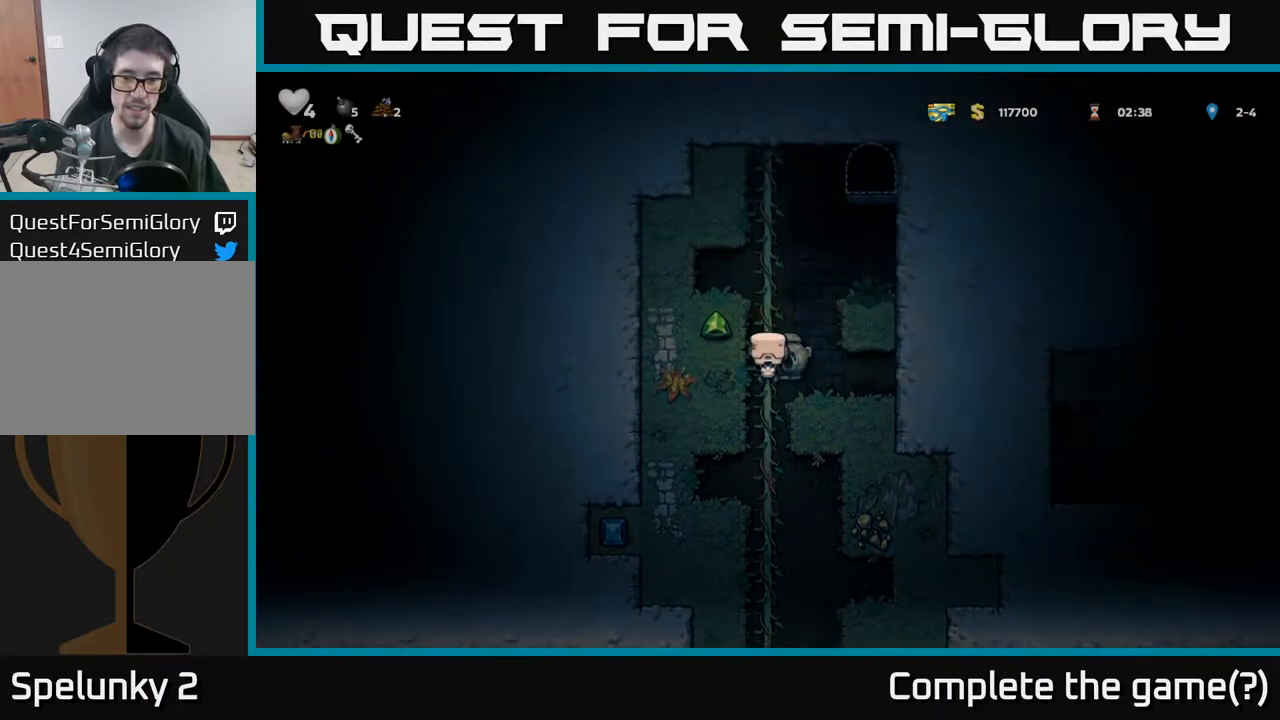
{"buttons": [], "left_stick": "center", "events": [[67, "DPAD_UP", "up"], [100, "DPAD_DOWN", "down"], [117, "A", "down"], [217, "A", "up"], [350, "DPAD_DOWN", "up"]]}
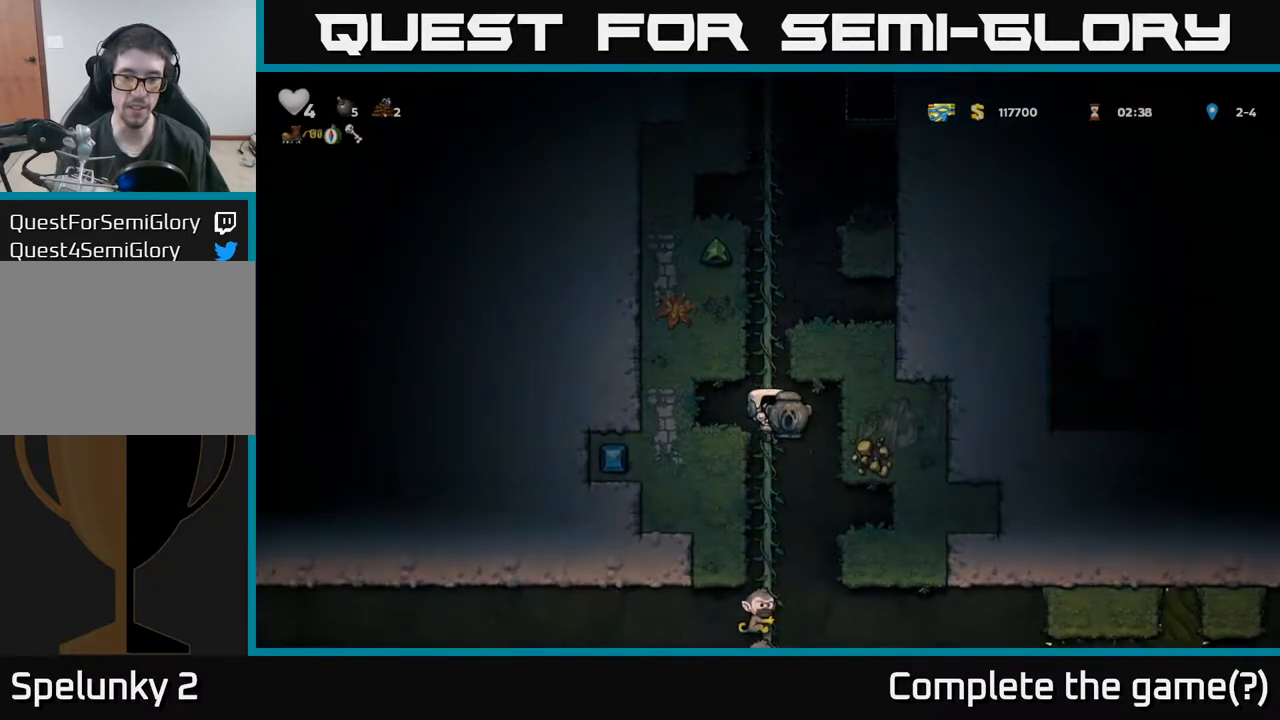
{"buttons": [], "left_stick": "center", "events": [[50, "DPAD_UP", "down"], [200, "DPAD_UP", "up"]]}
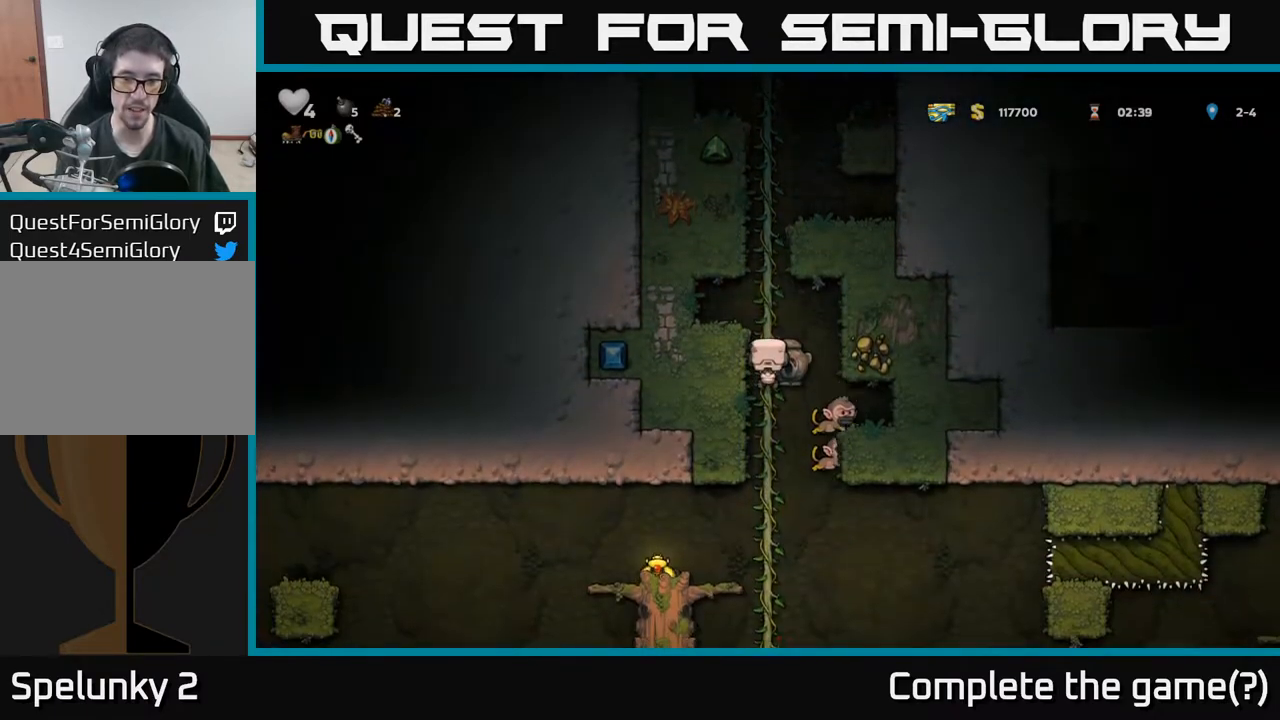
{"buttons": ["DPAD_LEFT"], "left_stick": "center", "events": [[183, "DPAD_DOWN", "down"], [267, "A", "down"], [367, "A", "up"], [400, "DPAD_DOWN", "up"], [467, "DPAD_LEFT", "down"]]}
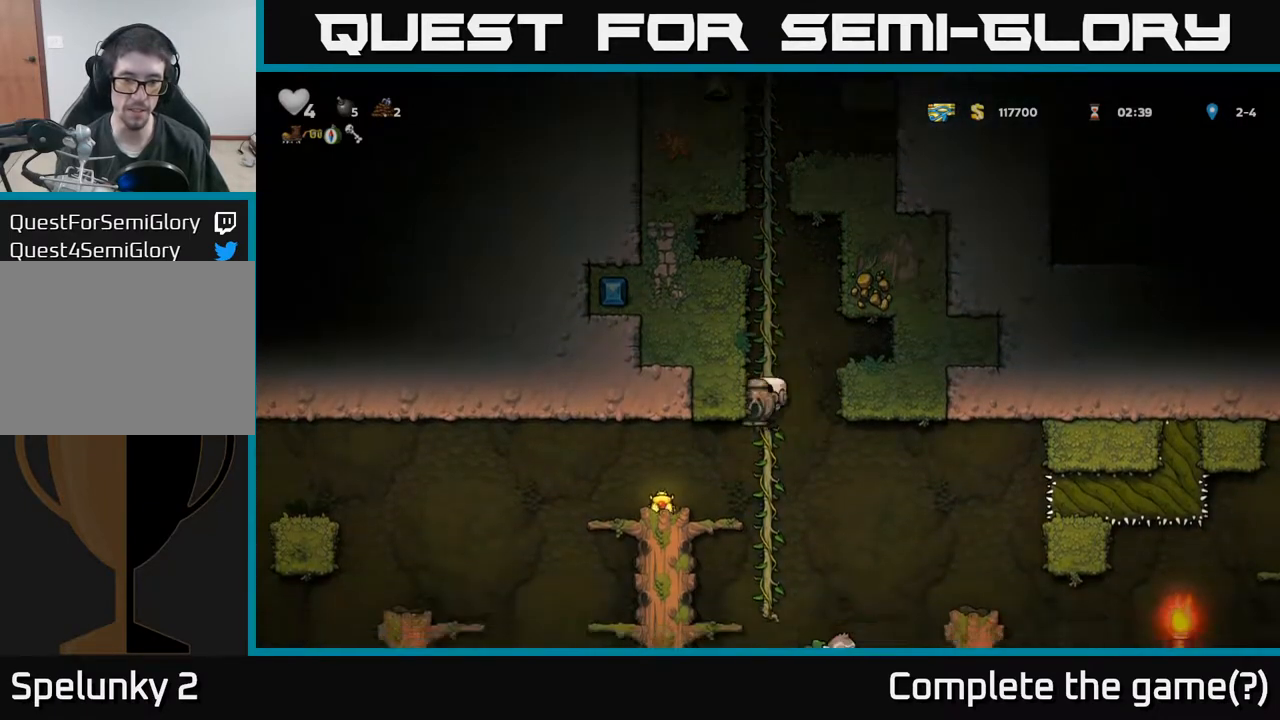
{"buttons": [], "left_stick": "center", "events": [[283, "DPAD_LEFT", "up"], [367, "DPAD_RIGHT", "down"], [450, "DPAD_RIGHT", "up"]]}
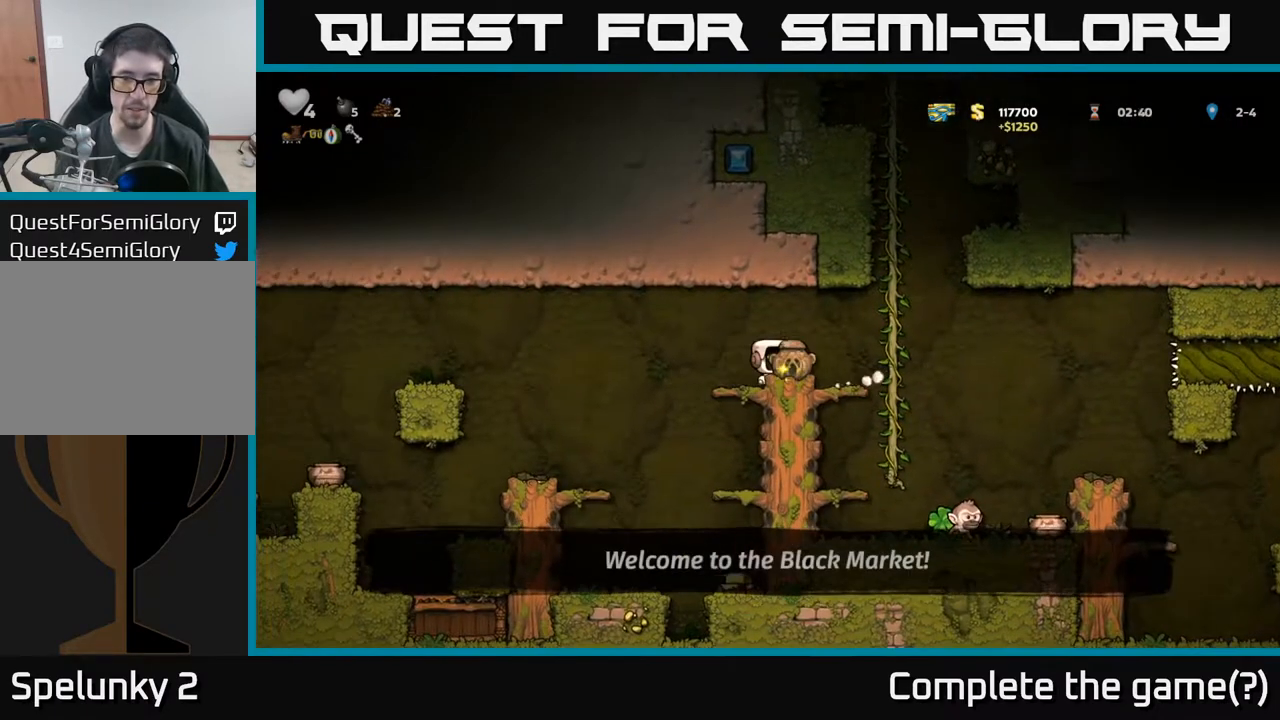
{"buttons": [], "left_stick": "center", "events": [[100, "DPAD_RIGHT", "down"], [167, "A", "down"], [250, "A", "up"], [433, "DPAD_RIGHT", "up"]]}
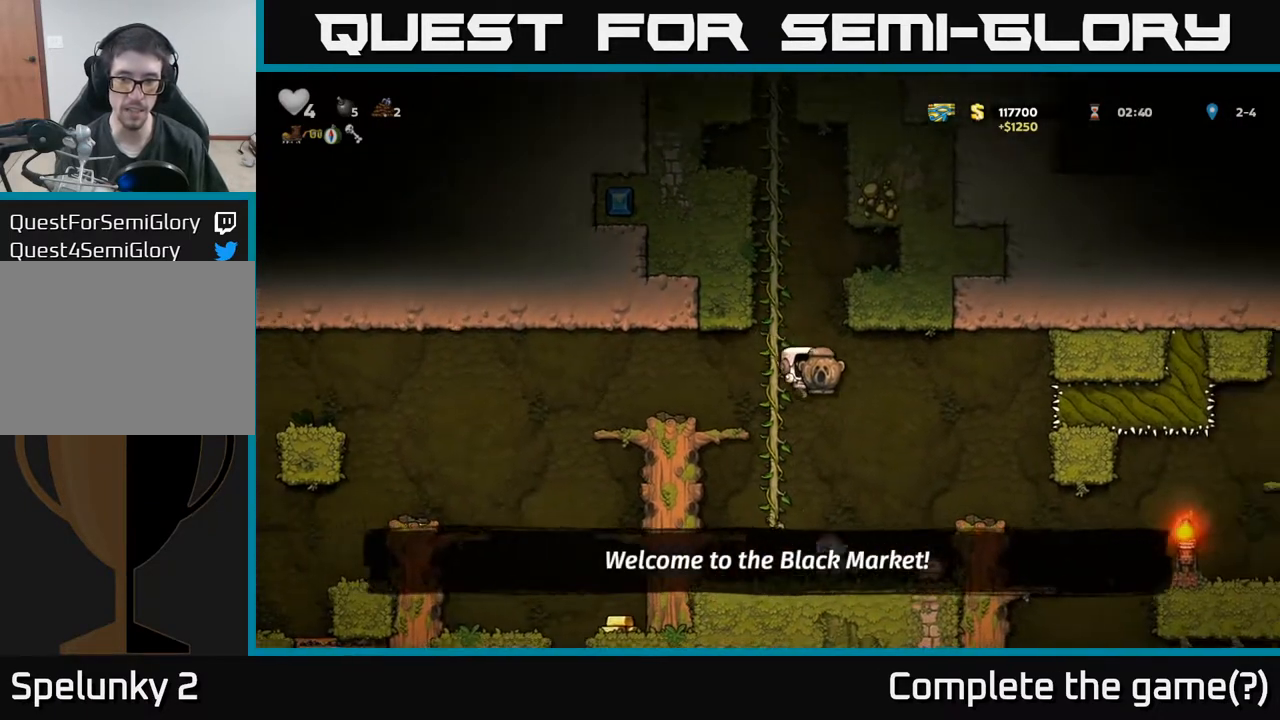
{"buttons": [], "left_stick": "center", "events": [[167, "DPAD_RIGHT", "down"], [233, "DPAD_RIGHT", "up"]]}